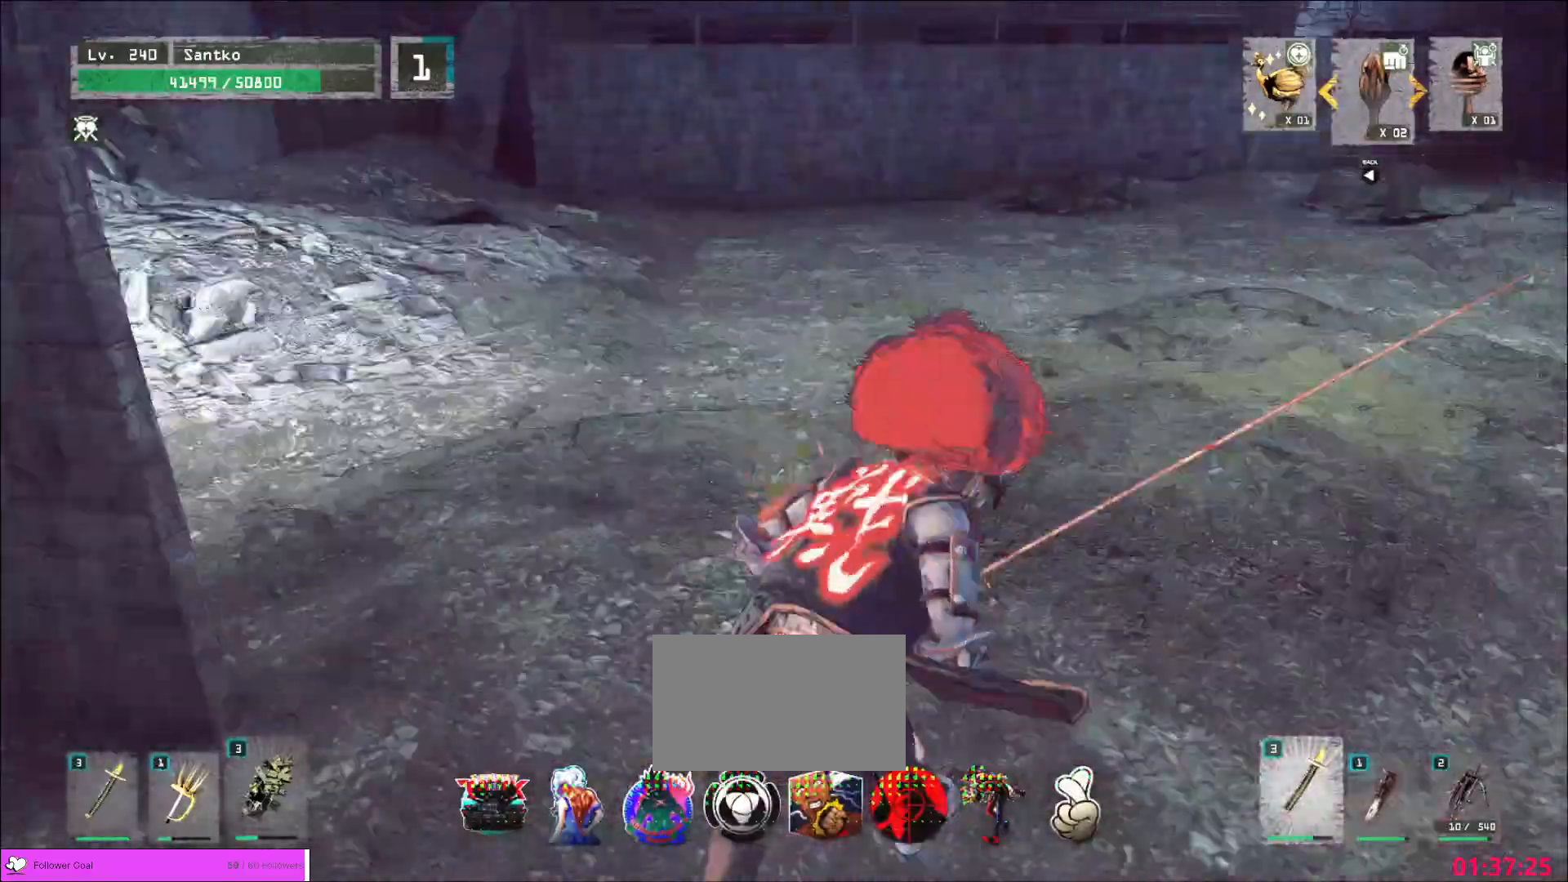
Gameplay with keyboard and mouse; each line is a JSON object with the keys and mouse buttons held at the frame after it. "events" lists presses ("down") and releases ("up") of "1", "2", "3", "4", "5", "a", "alt", "b", "c", "ctrl", "d", "e", "f", "g", "q", "r", "s", "shift", "space", "t", "tab", "v", "w", "x", "z", "mouse_left", "mouse_wheel", "mouse_right", "mouse_mb4" and "mouse_mb5" between this image and that frame as [ms after this image, input, new state], when the widget could be followed in between. "mouse_left", "mouse_wheel", "mouse_right", "mouse_mb4", "mouse_mb5" = the "left", "wheel", "right", "mb4", "mb5" buttons of the "mouse" list. No other keys are recorded. "wheel" means that the mouse wheel is clicked or scrolled. Not read: mouse_move.
{"keys": ["w"], "mouse": [], "events": []}
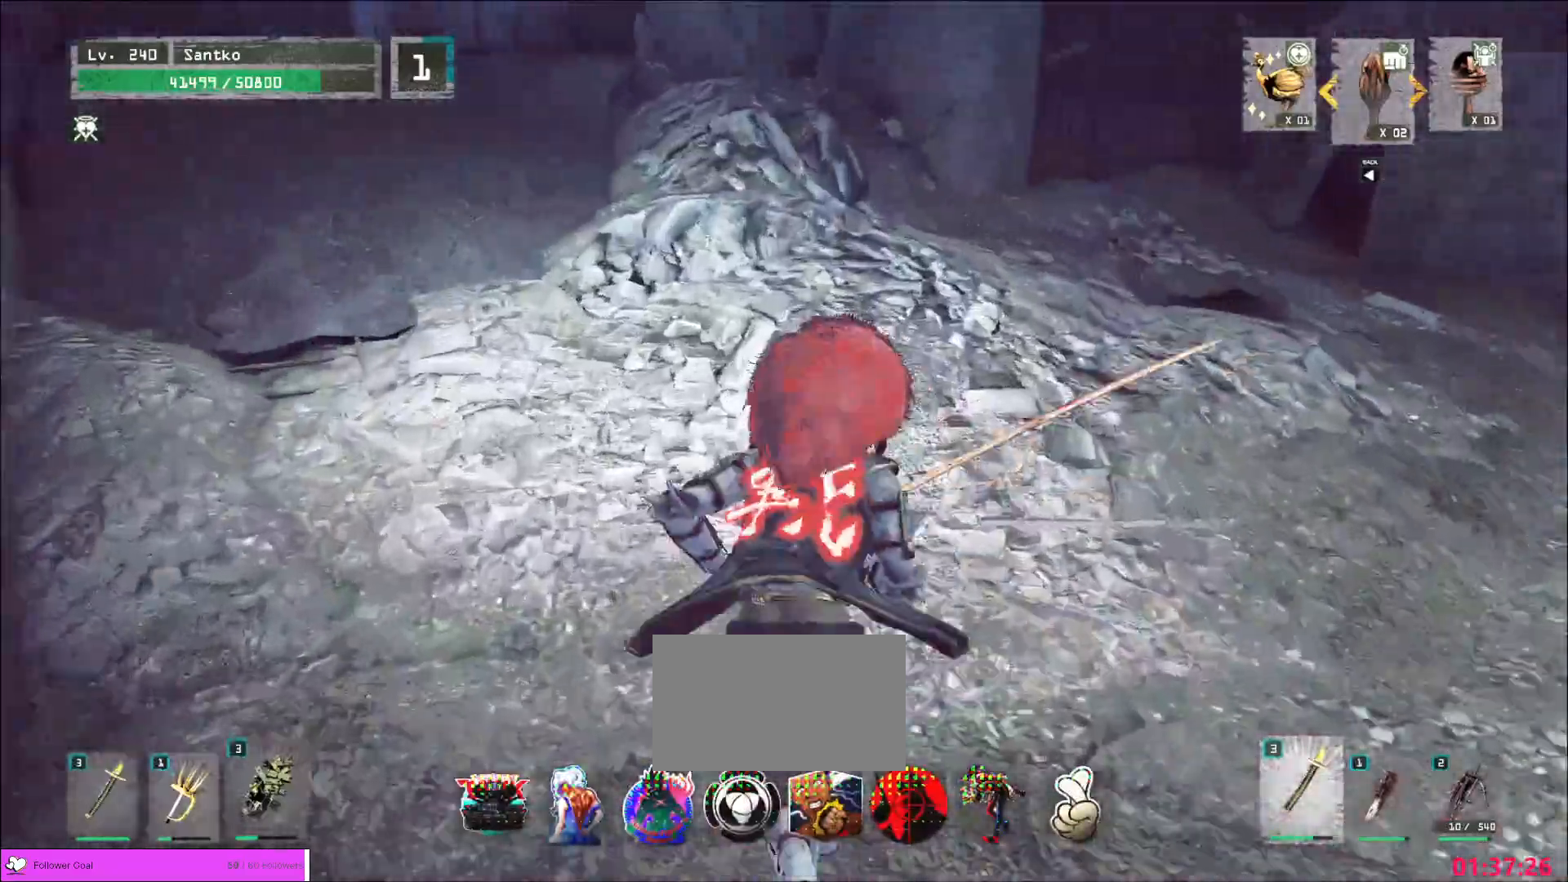
{"keys": ["w"], "mouse": []}
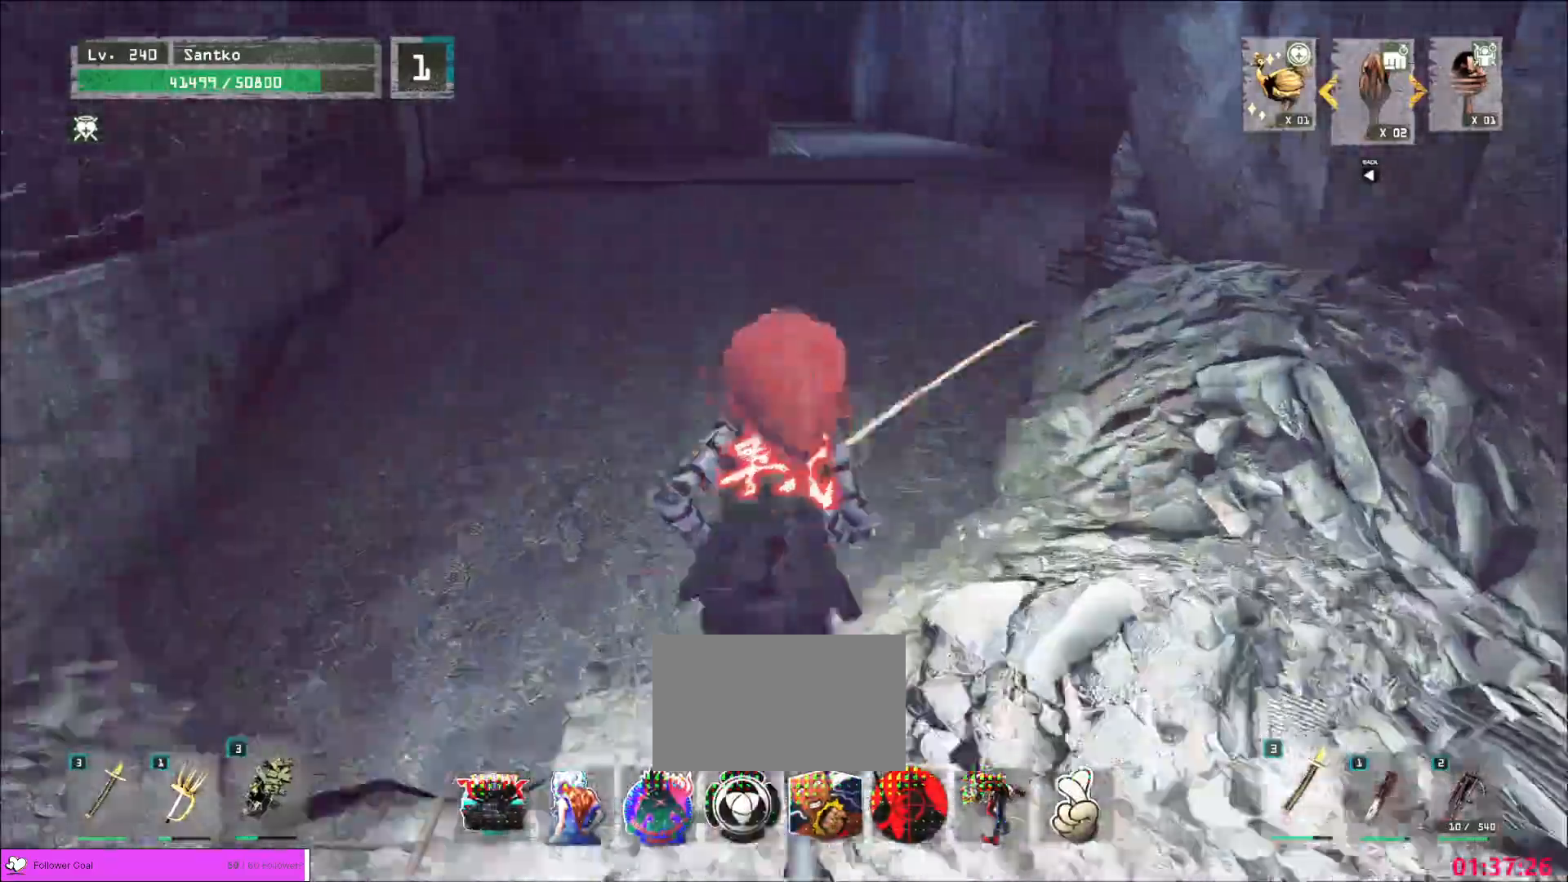
{"keys": ["w"], "mouse": [], "events": [[320, "d", "down"], [400, "d", "up"]]}
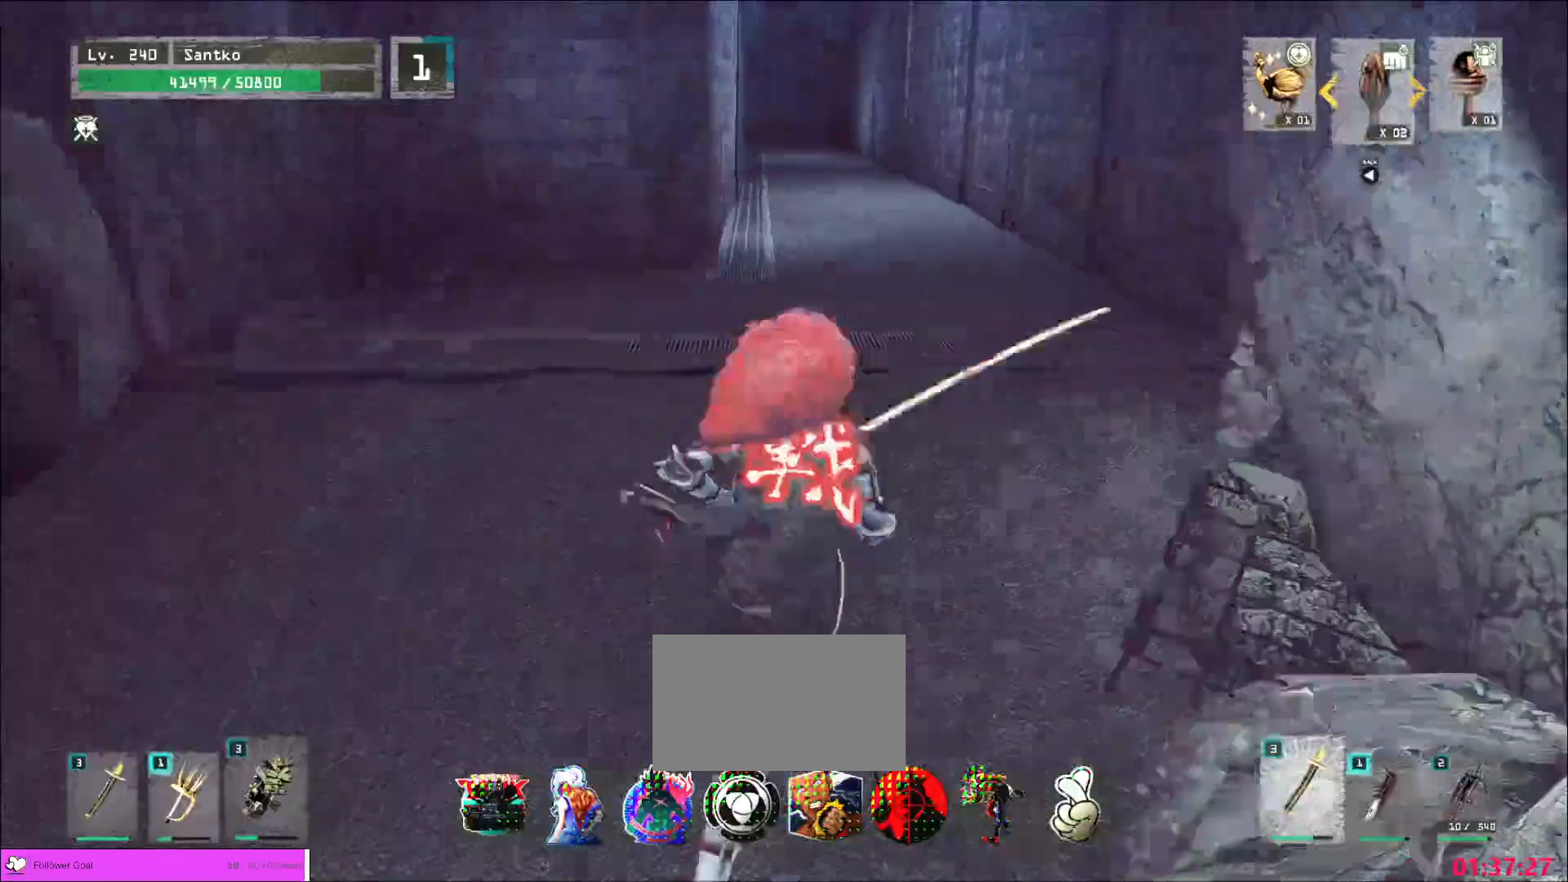
{"keys": ["w"], "mouse": [], "events": []}
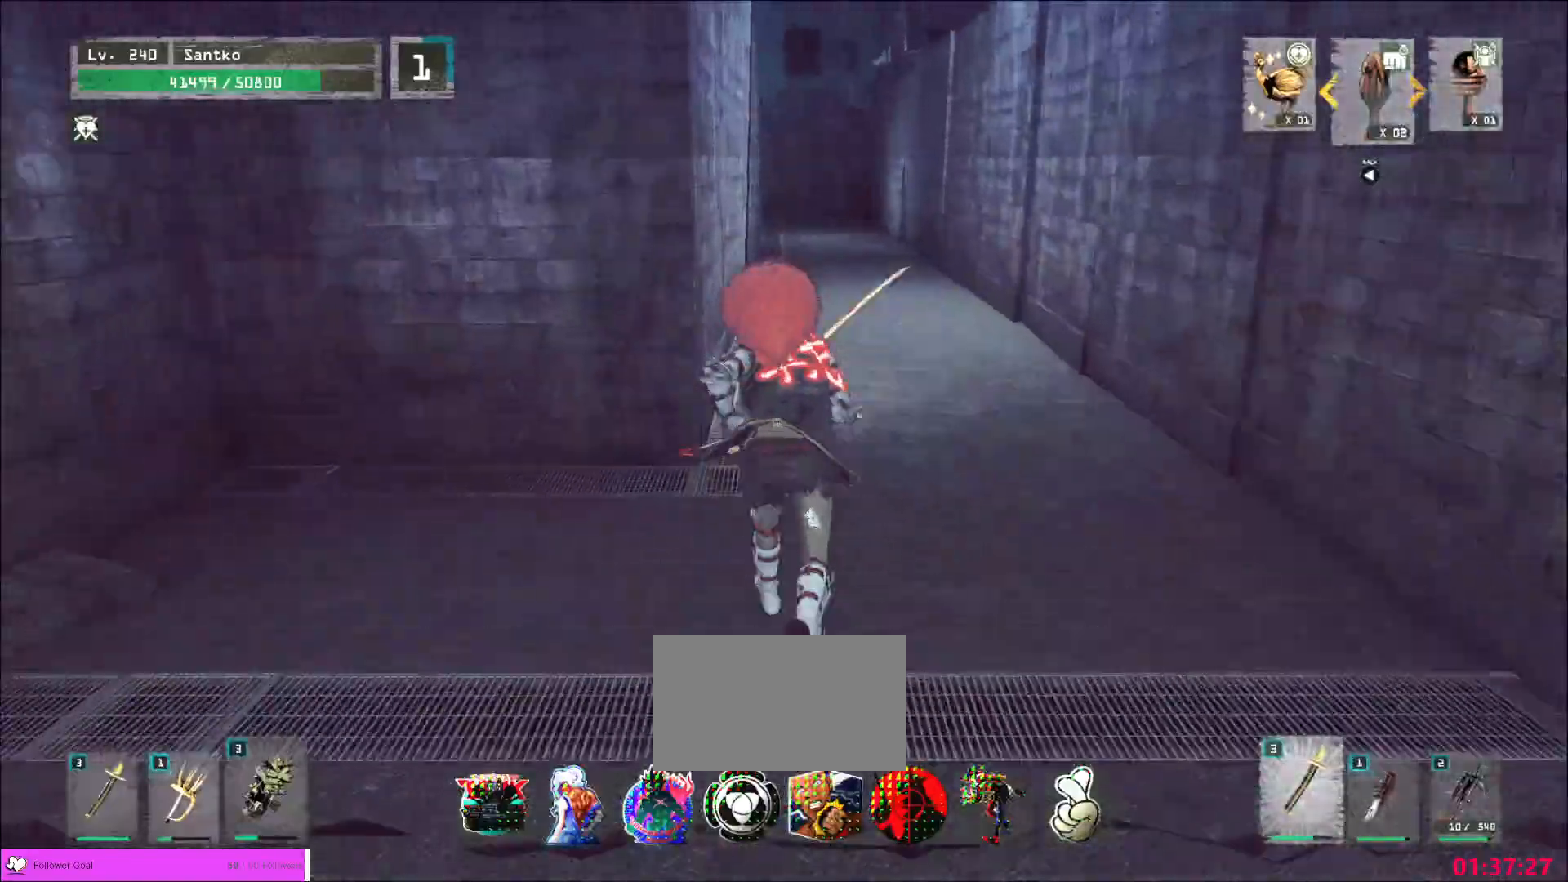
{"keys": ["w"], "mouse": [], "events": []}
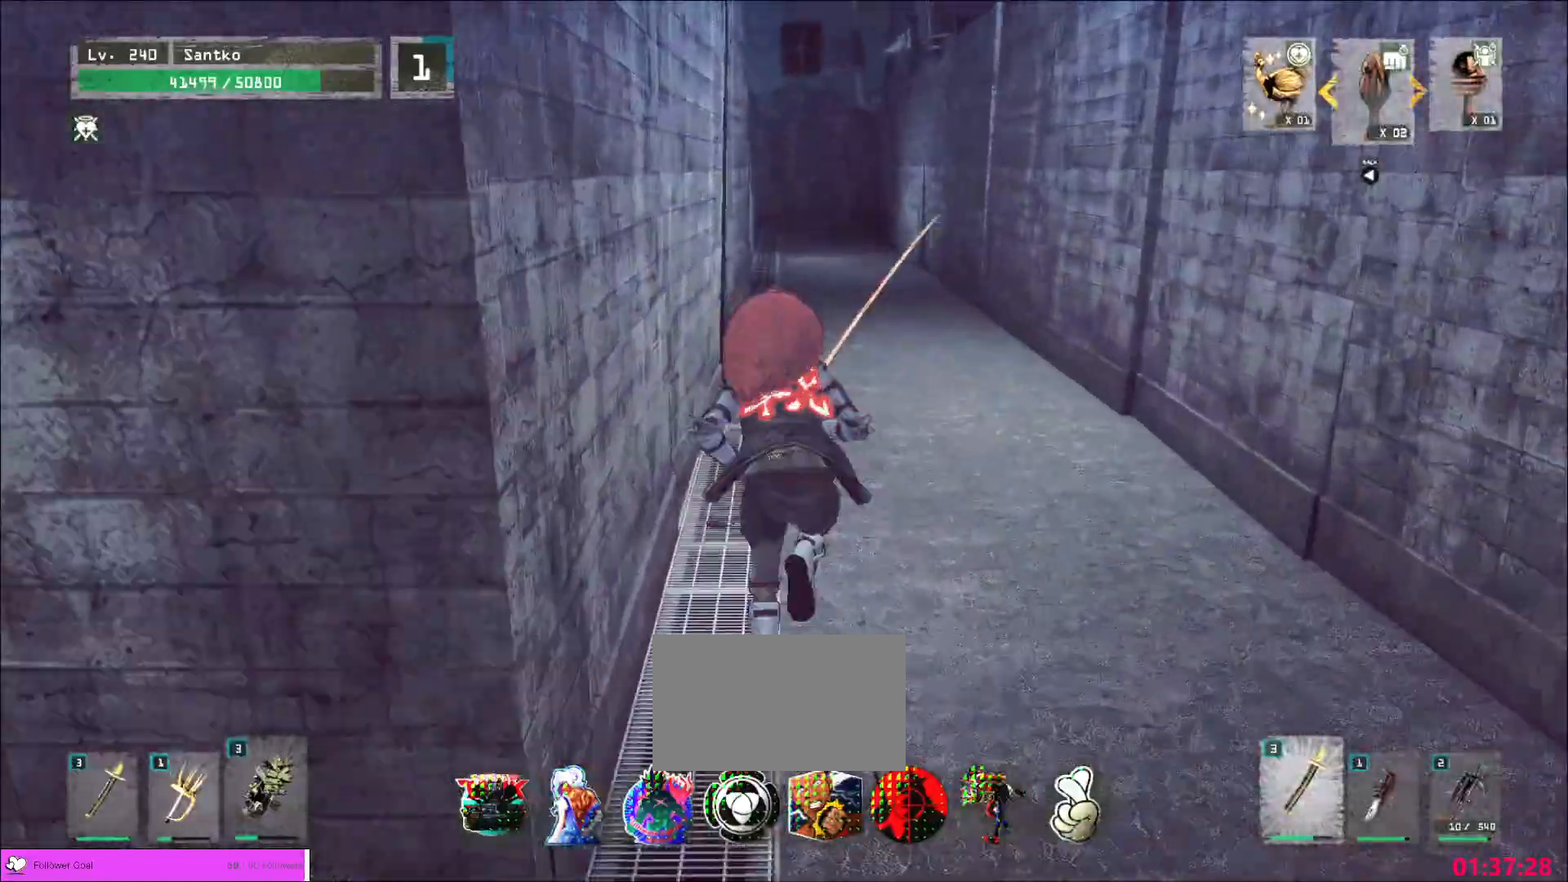
{"keys": ["w"], "mouse": [], "events": []}